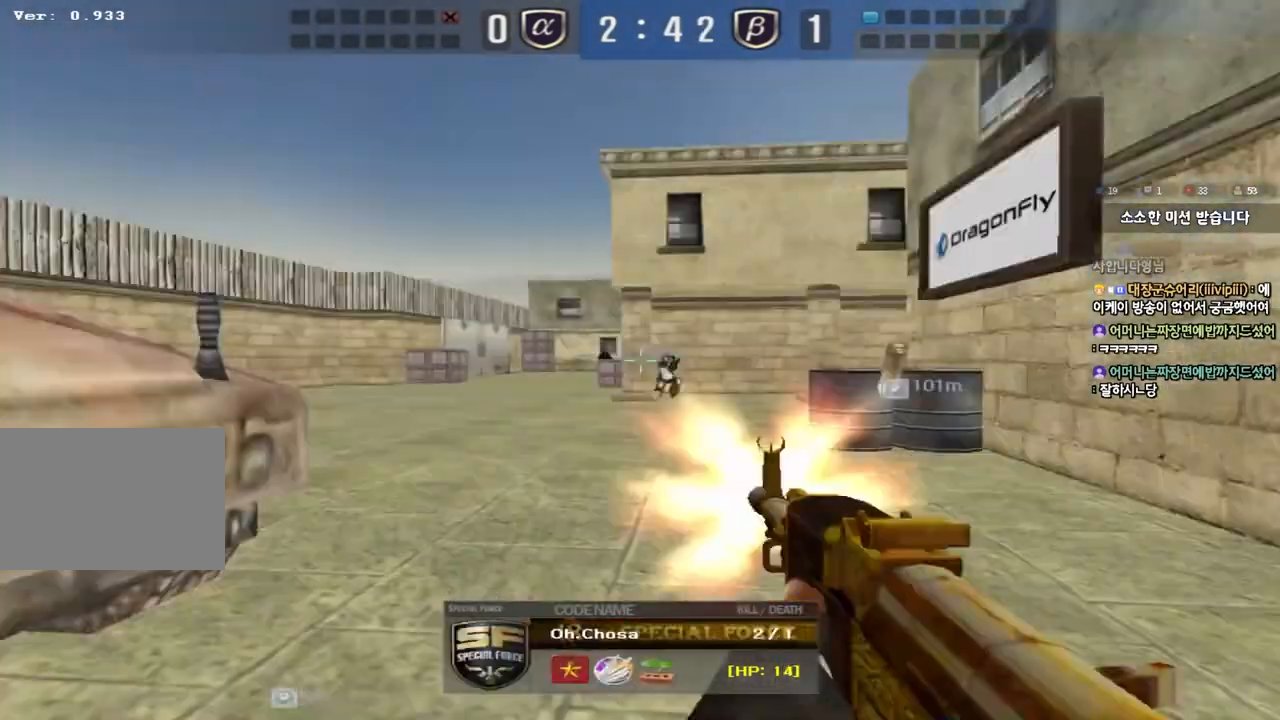
Gameplay with keyboard; each line is a JSON object with the keys held at the frame after it. "events" lists presses ("down") and releases ("up") of "a", "ctrl", "d", "e", "f", "q", "r", "s", "shift", "space", "tab" and "w" between this image and that frame as [ms after this image, input, new state], when the widget could be followed in between. No other keys are recorded. Mouse input is not recorded.
{"keys": [], "events": []}
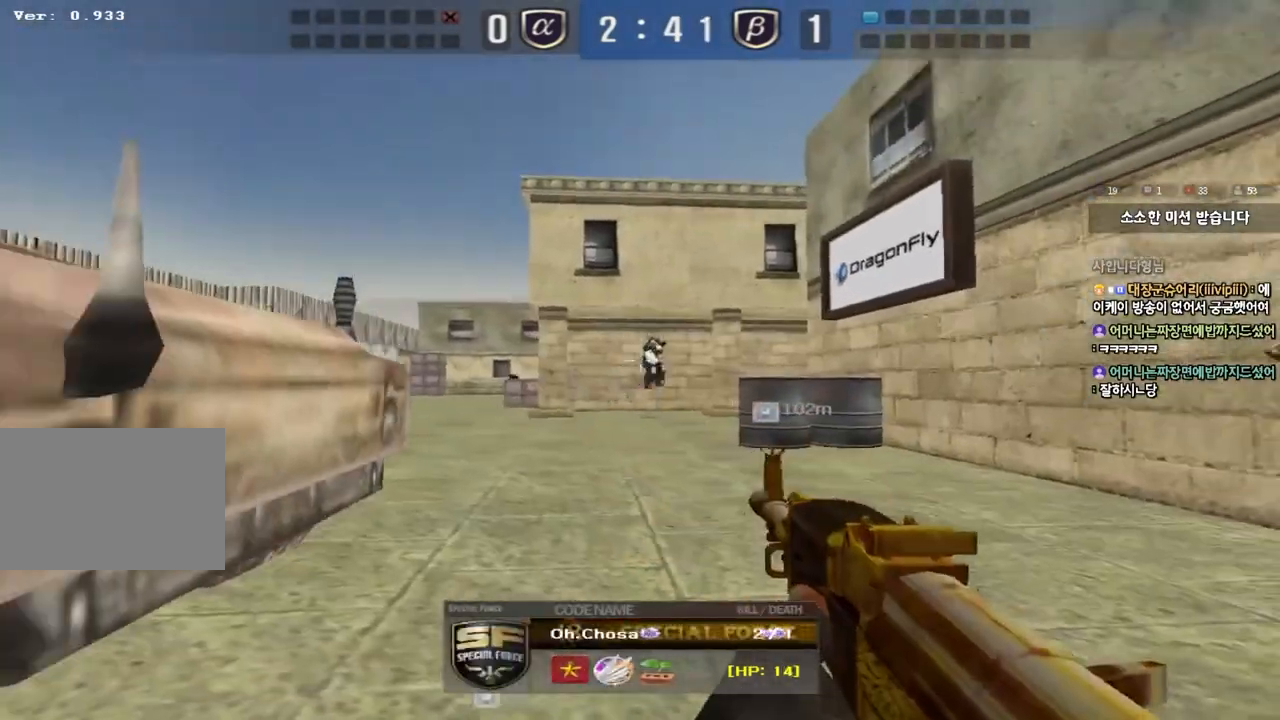
{"keys": [], "events": []}
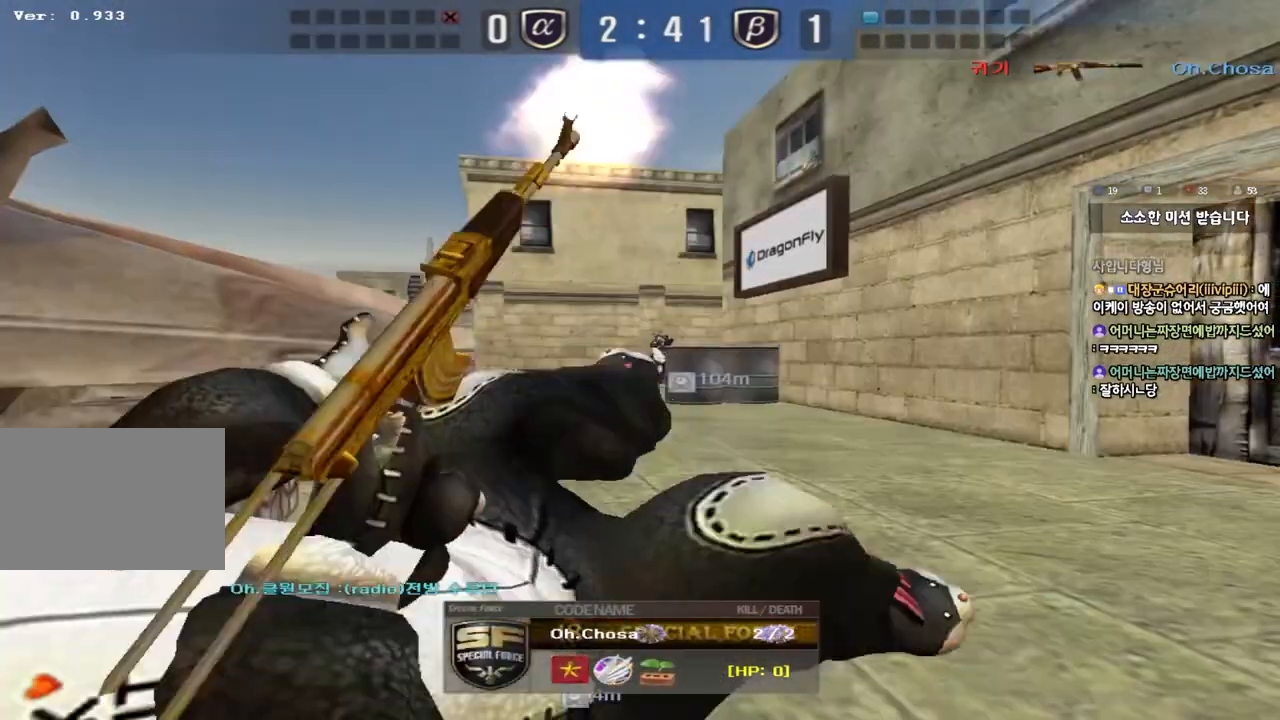
{"keys": ["tab"], "events": [[350, "tab", "down"]]}
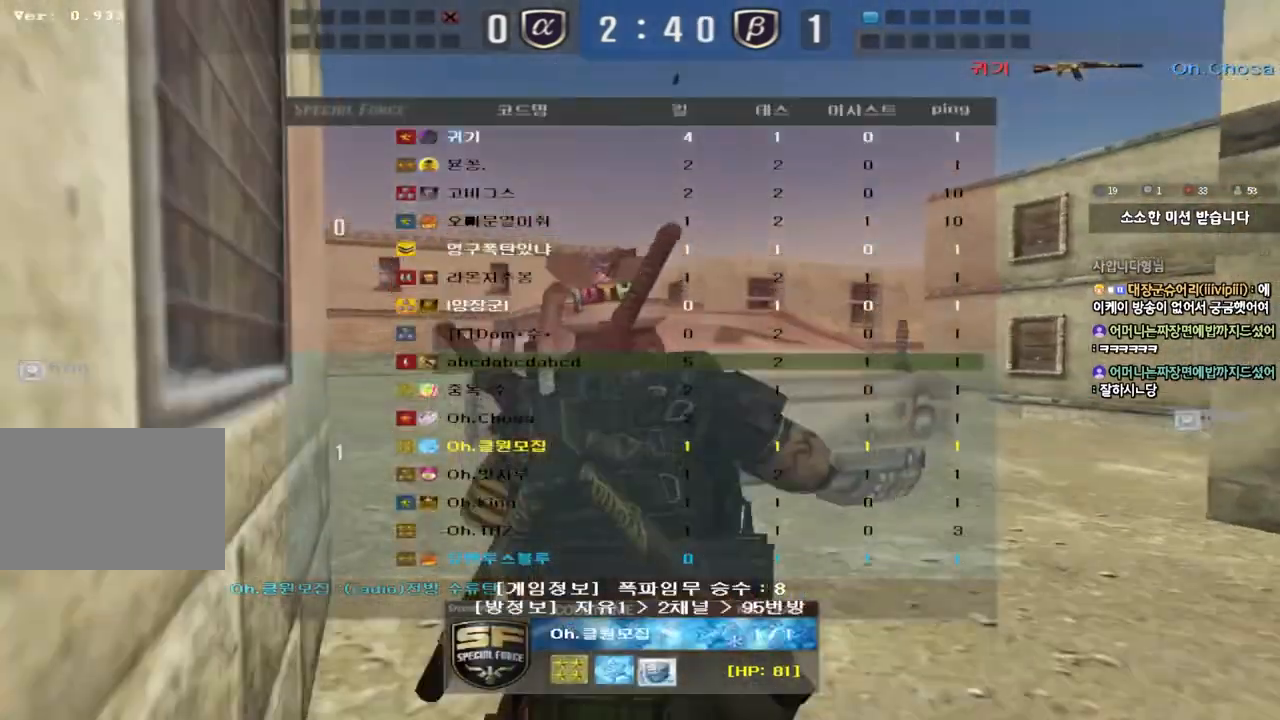
{"keys": [], "events": [[167, "tab", "up"]]}
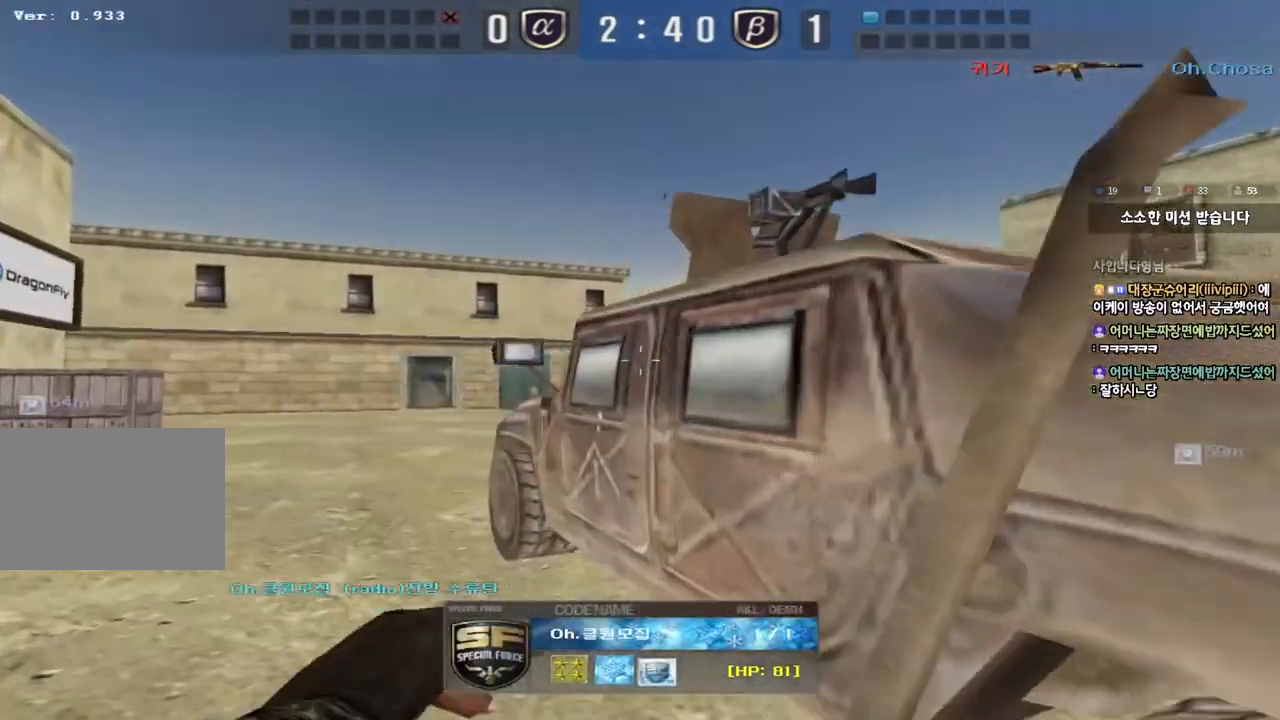
{"keys": [], "events": []}
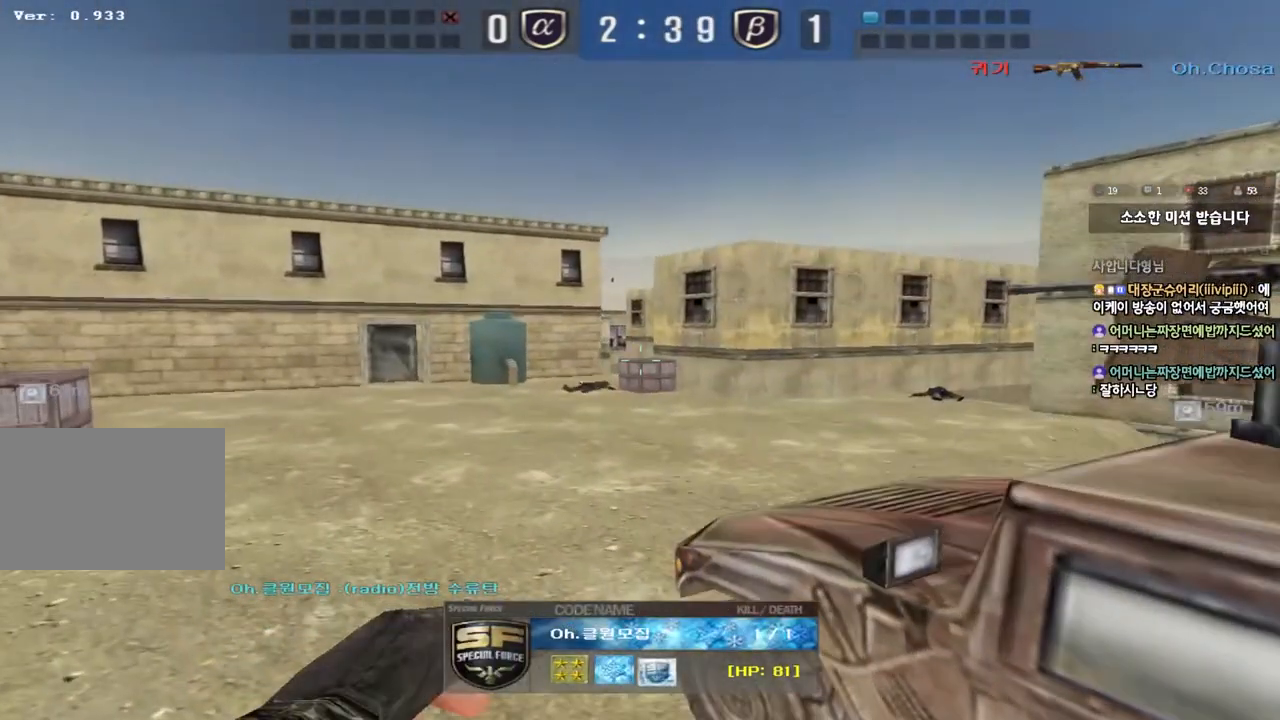
{"keys": [], "events": []}
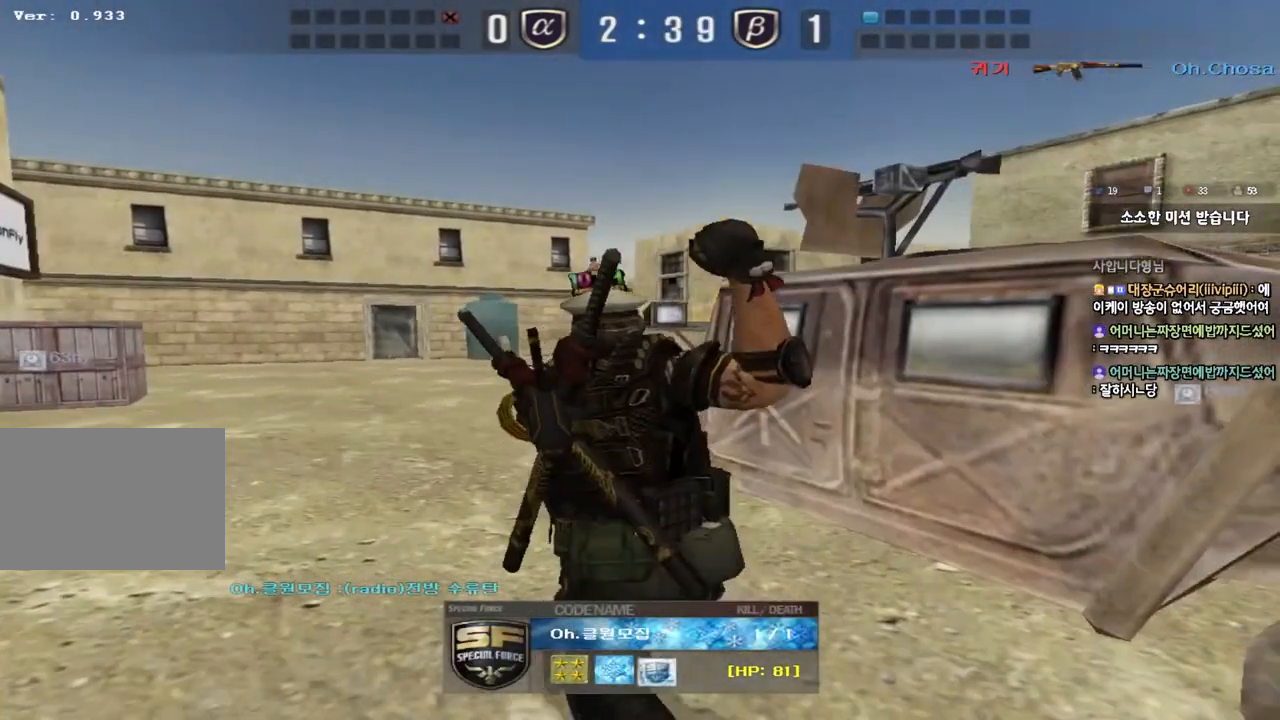
{"keys": [], "events": []}
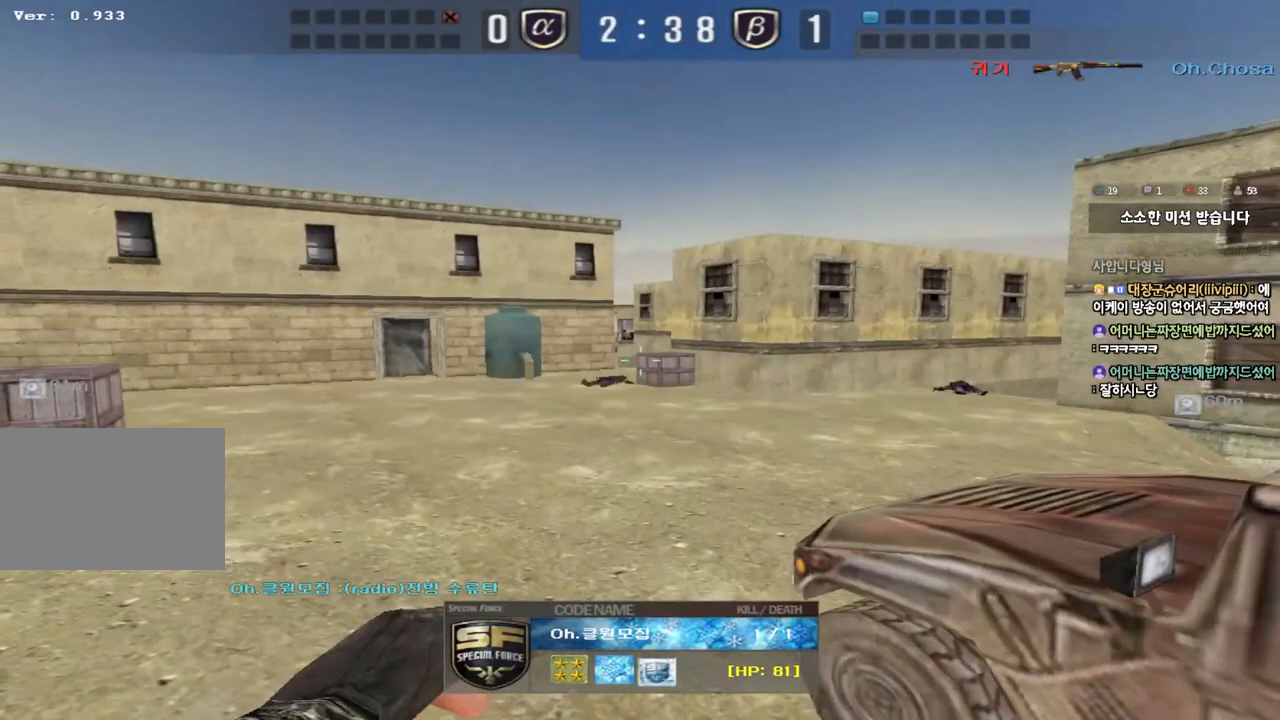
{"keys": [], "events": []}
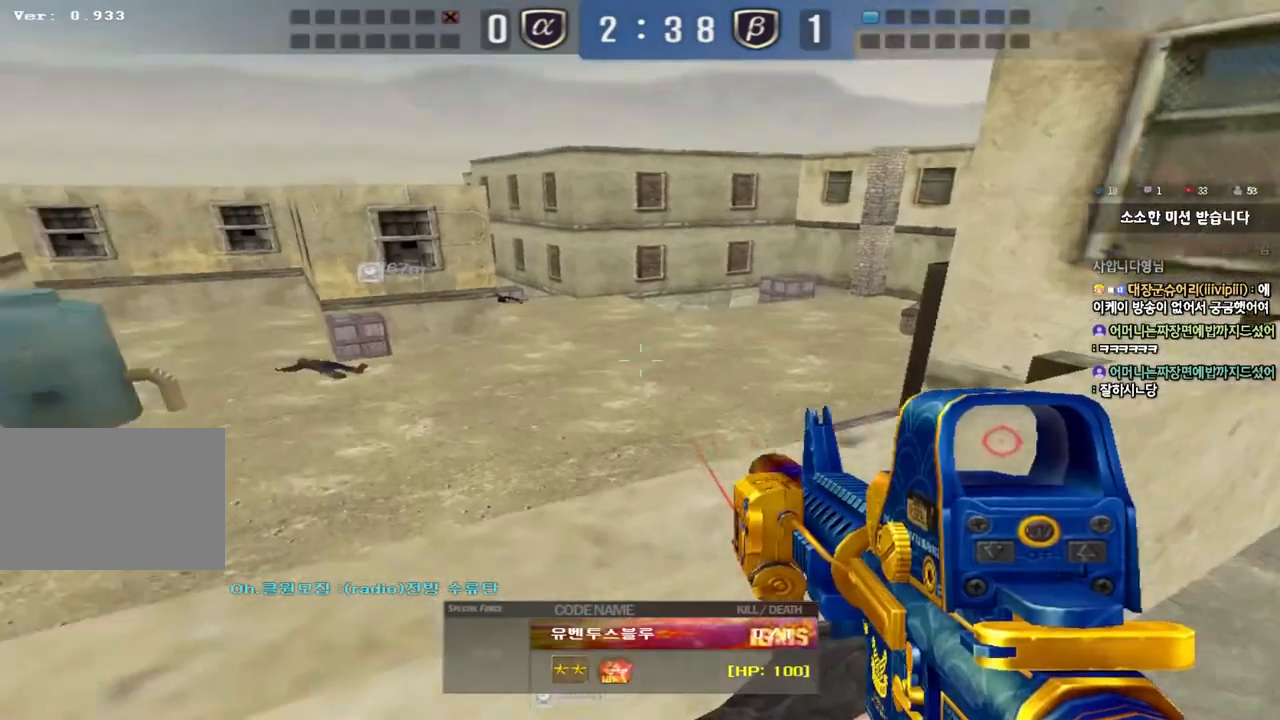
{"keys": [], "events": []}
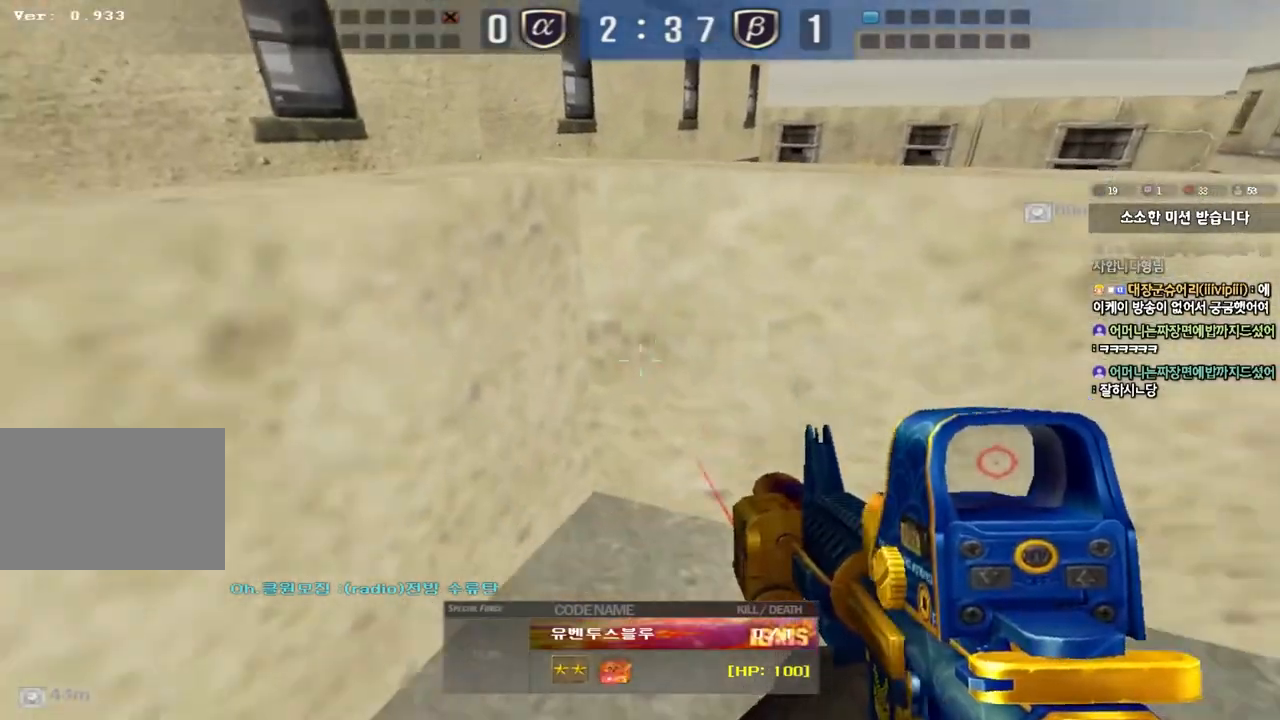
{"keys": ["tab"], "events": [[317, "tab", "down"]]}
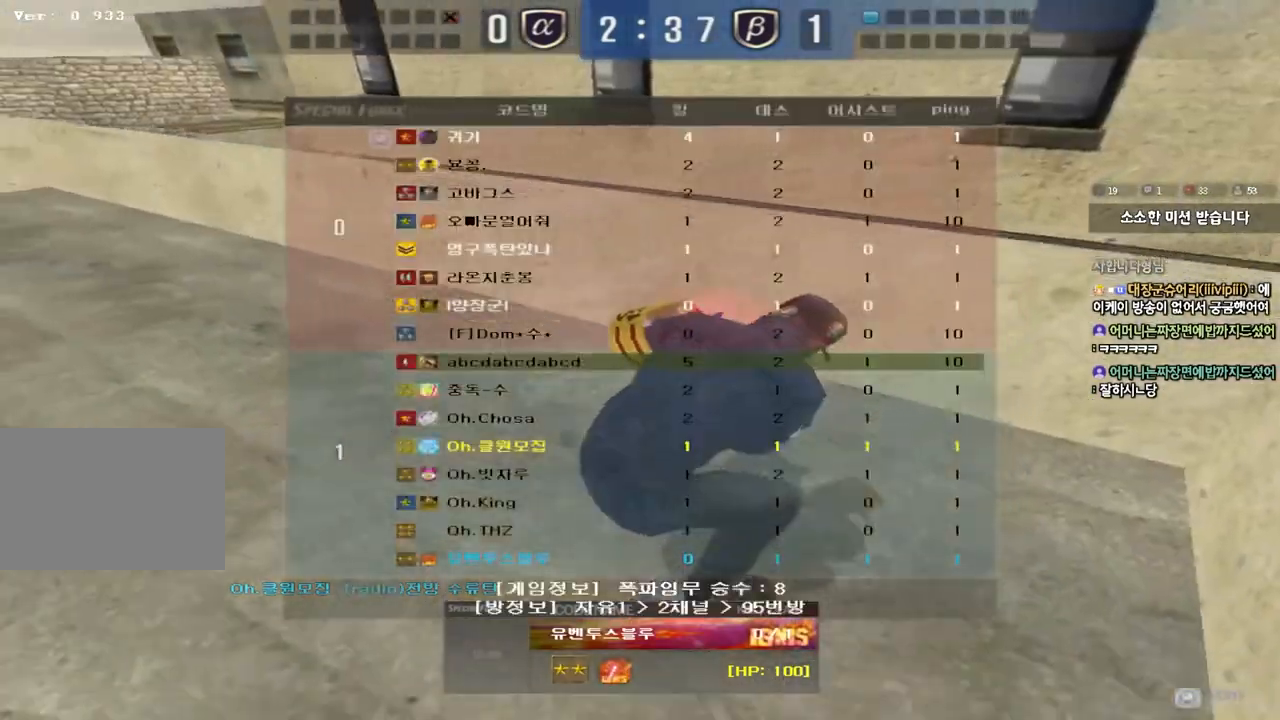
{"keys": ["tab"], "events": []}
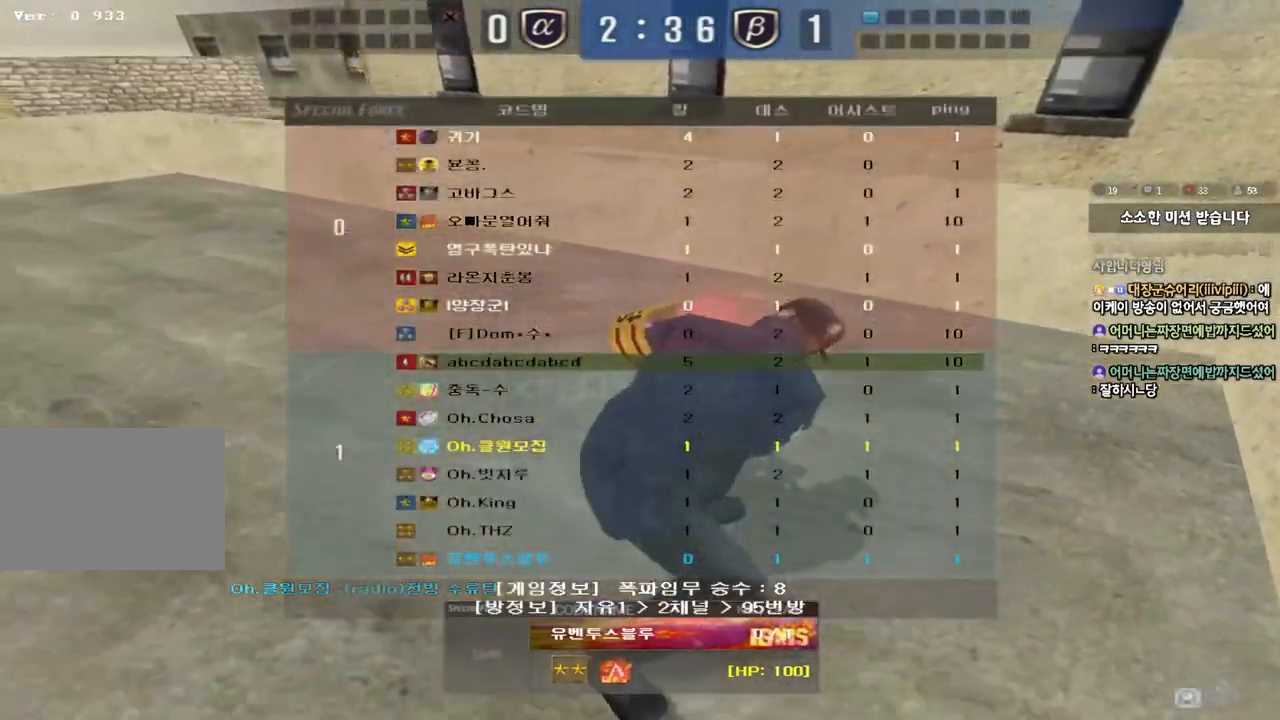
{"keys": ["tab"], "events": []}
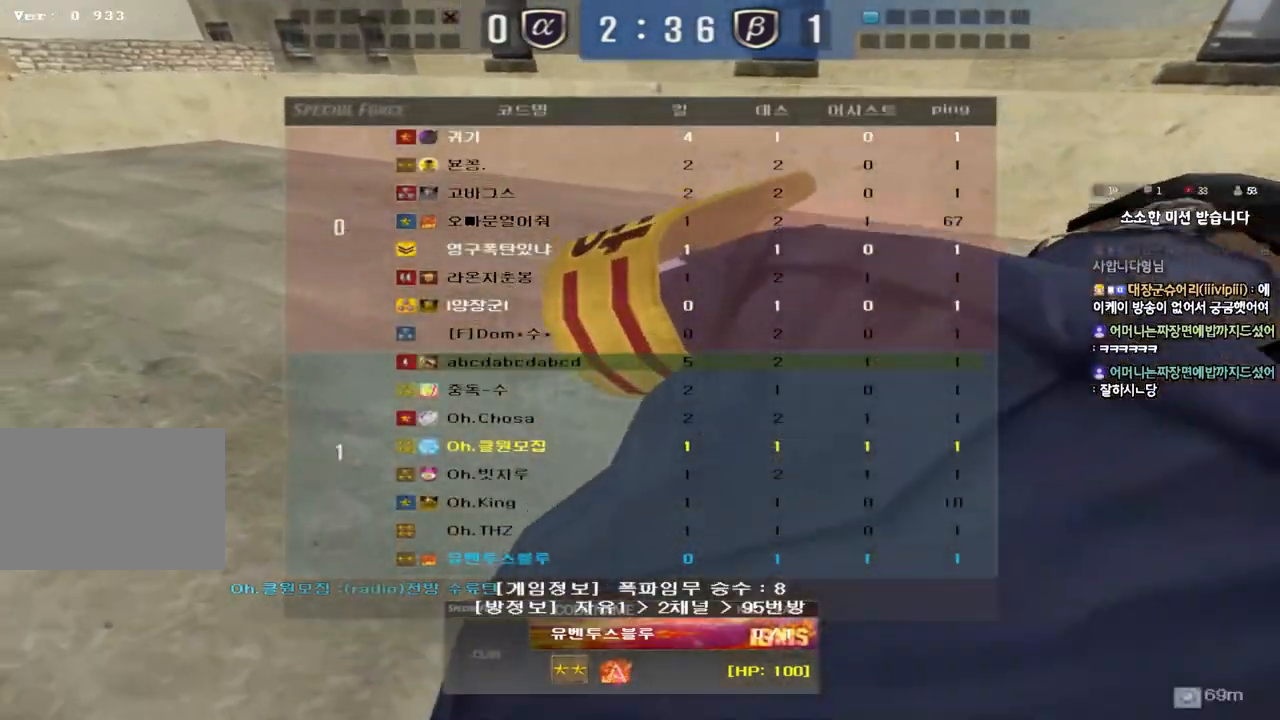
{"keys": [], "events": [[267, "tab", "up"]]}
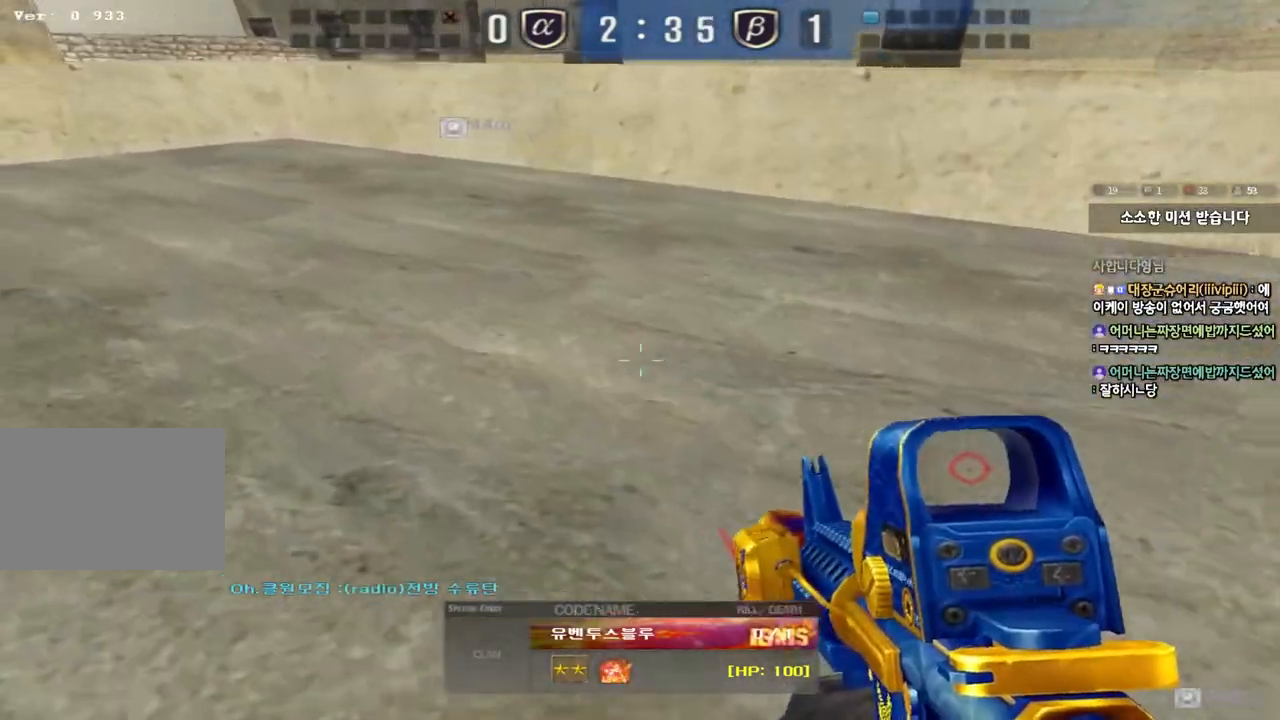
{"keys": [], "events": []}
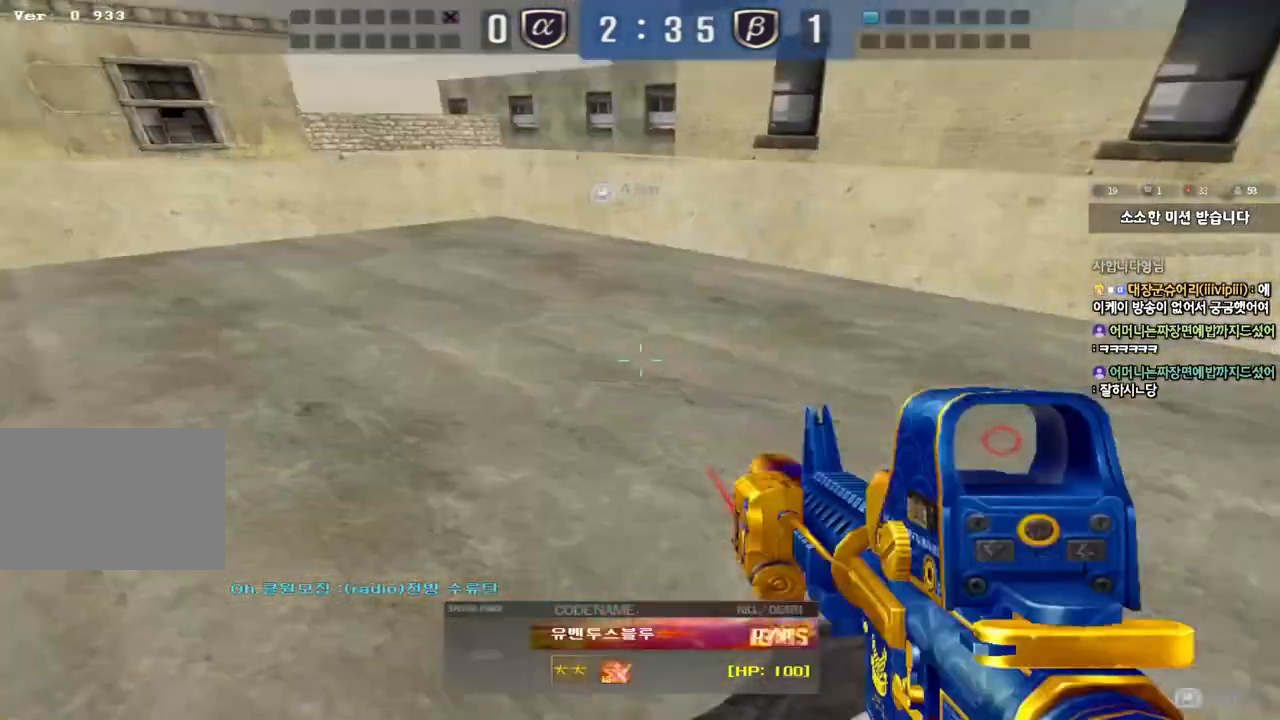
{"keys": [], "events": []}
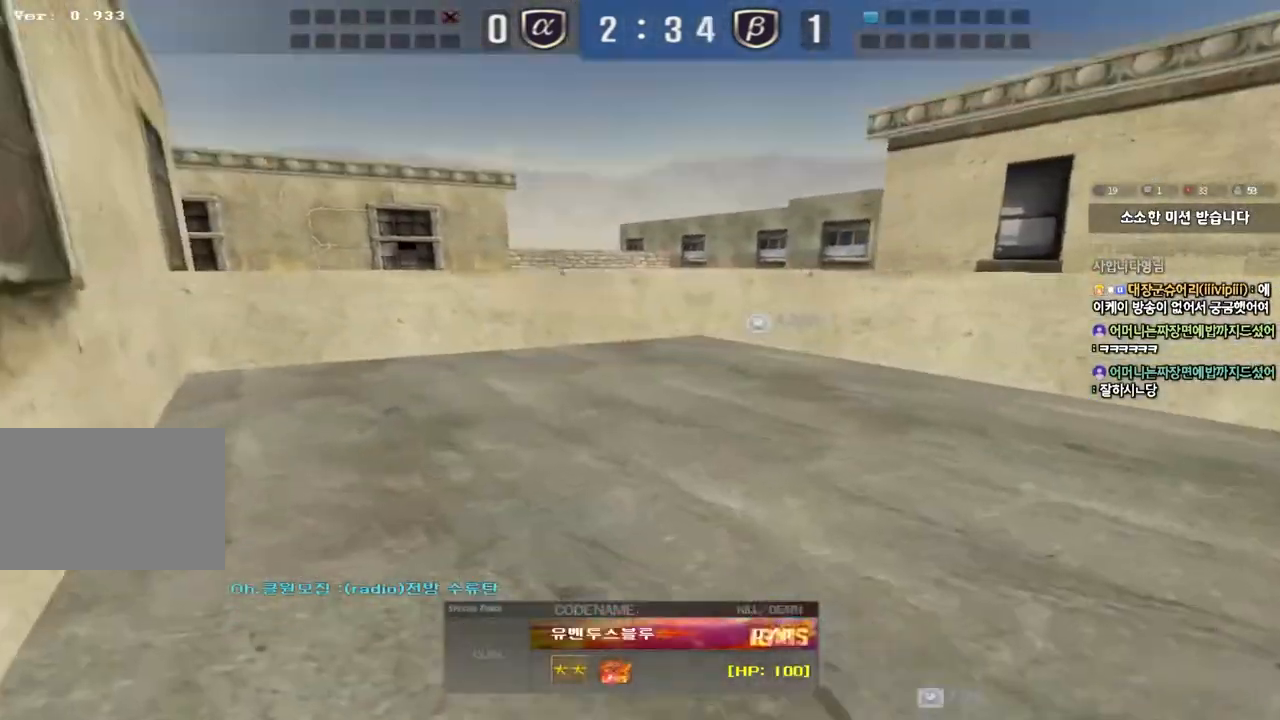
{"keys": [], "events": []}
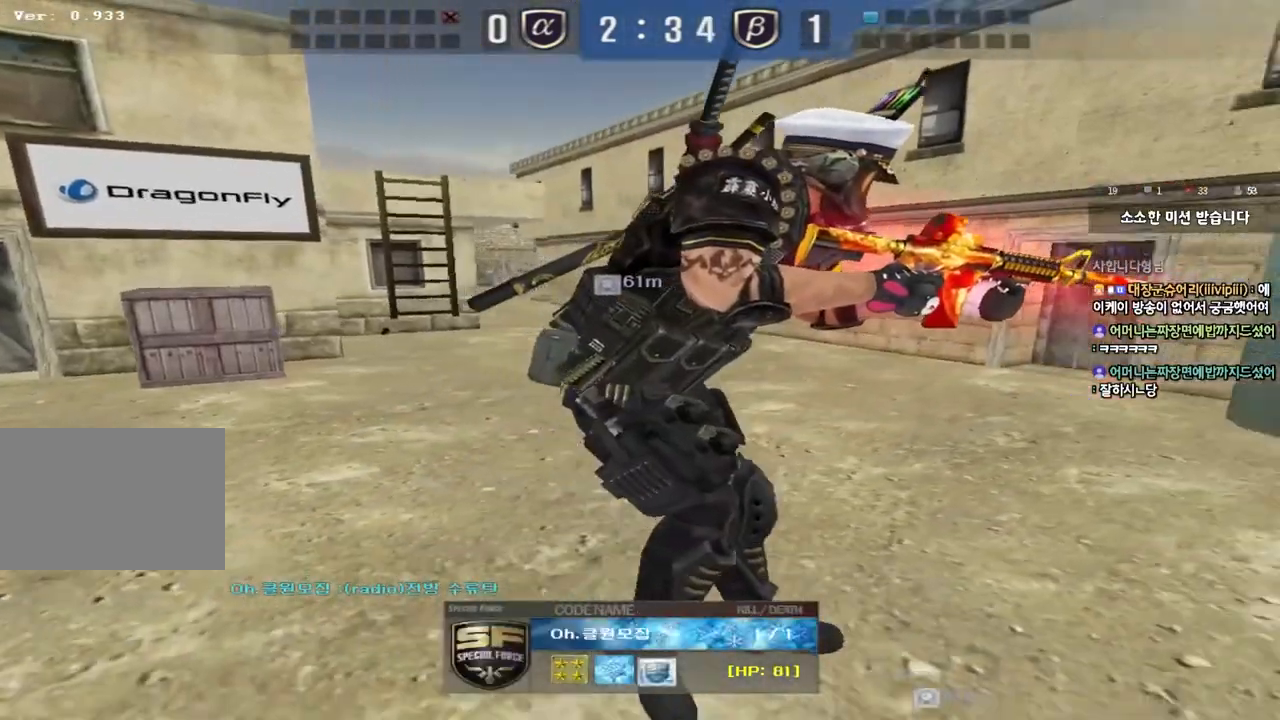
{"keys": [], "events": []}
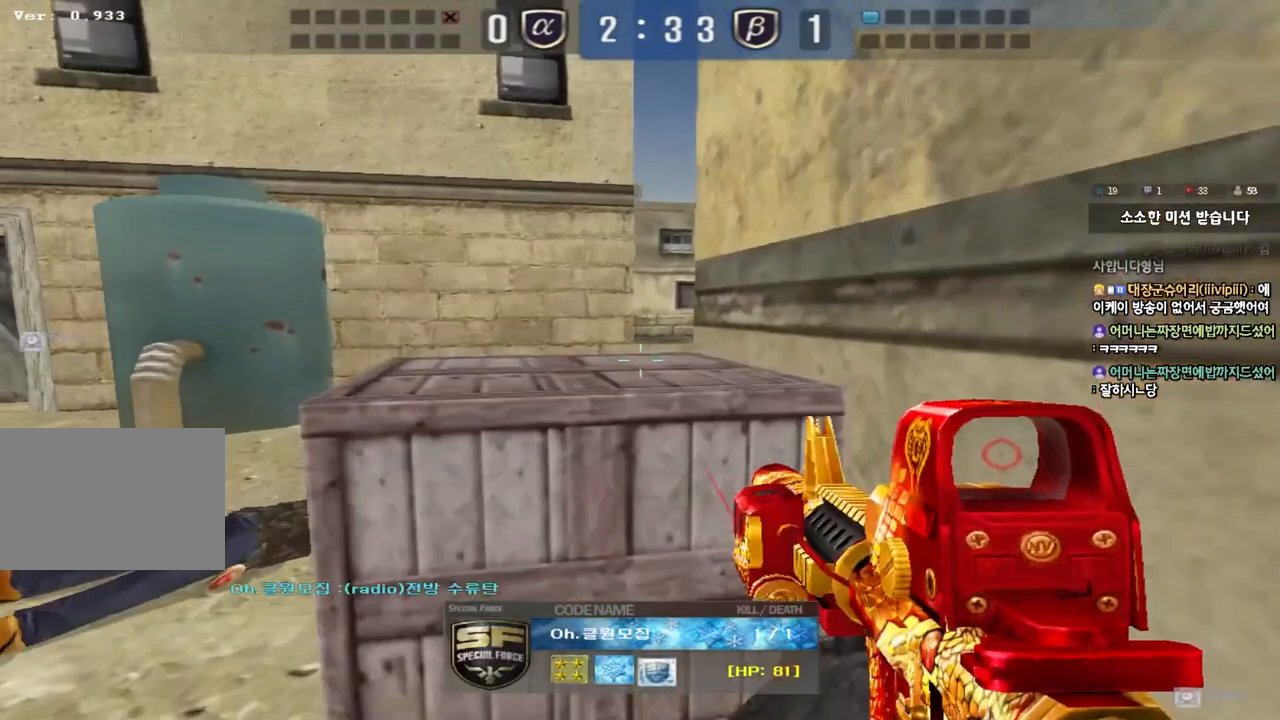
{"keys": ["tab"], "events": [[83, "tab", "down"]]}
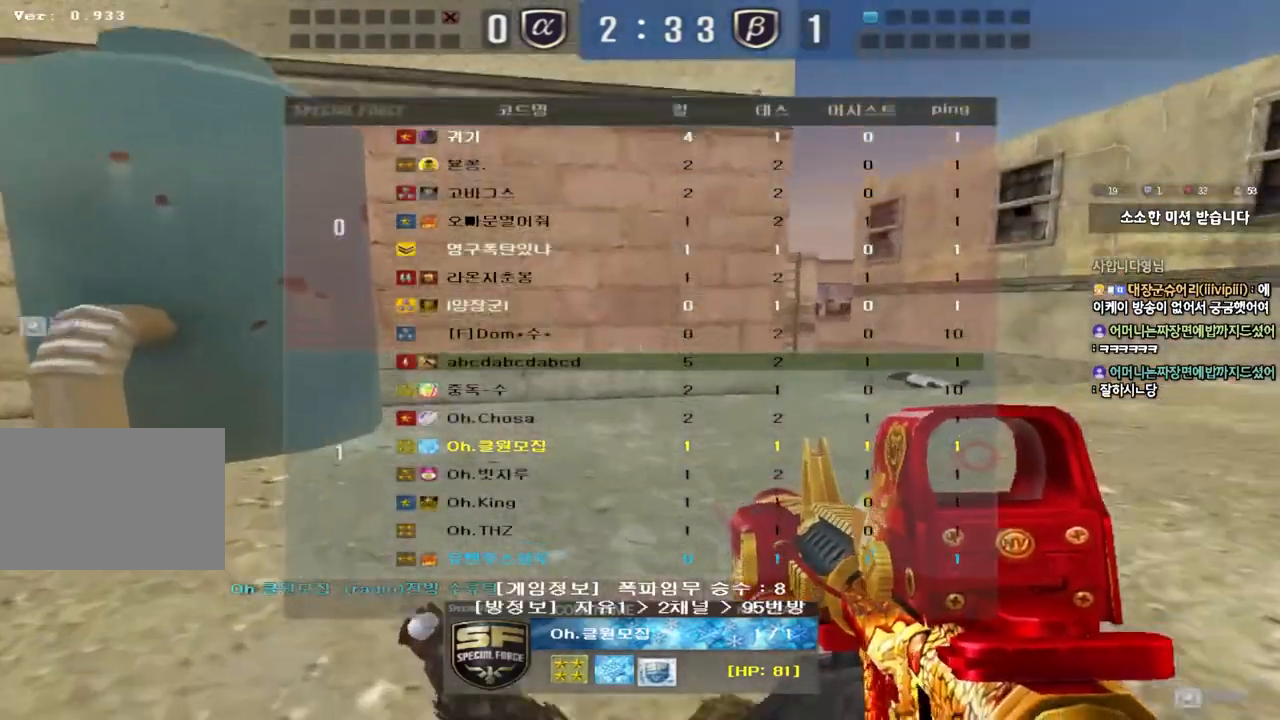
{"keys": [], "events": [[417, "tab", "up"]]}
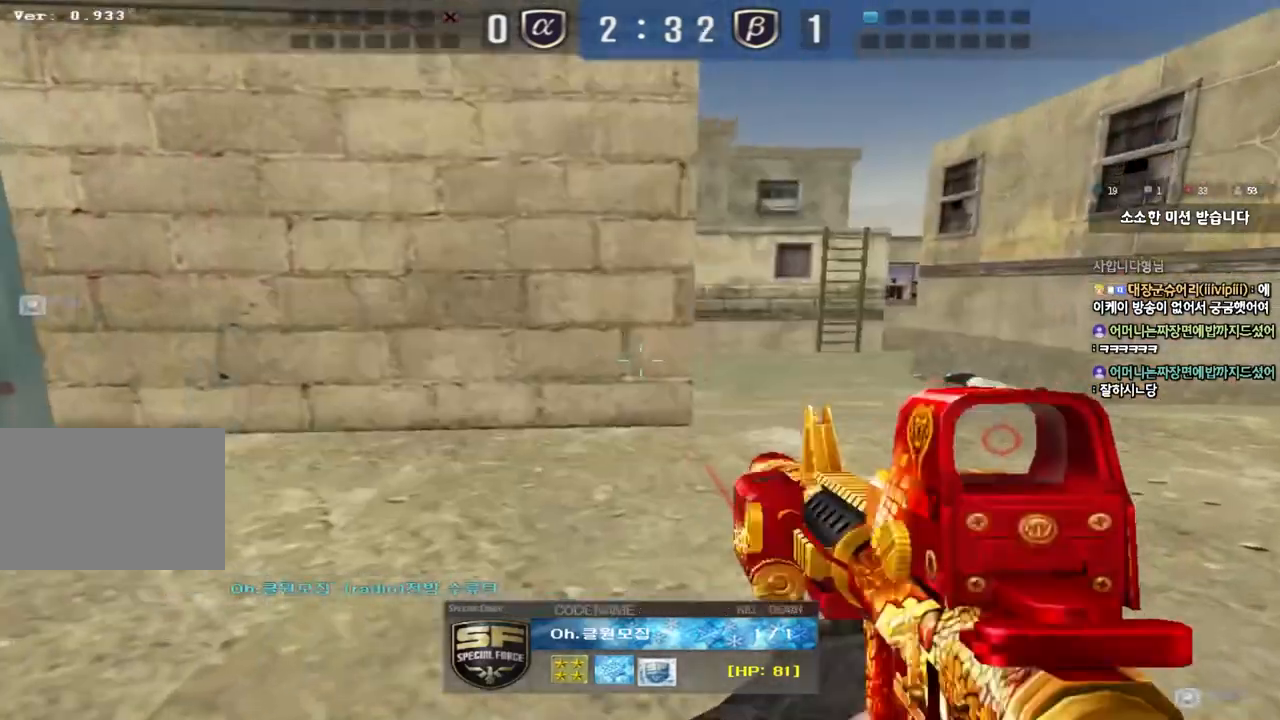
{"keys": [], "events": []}
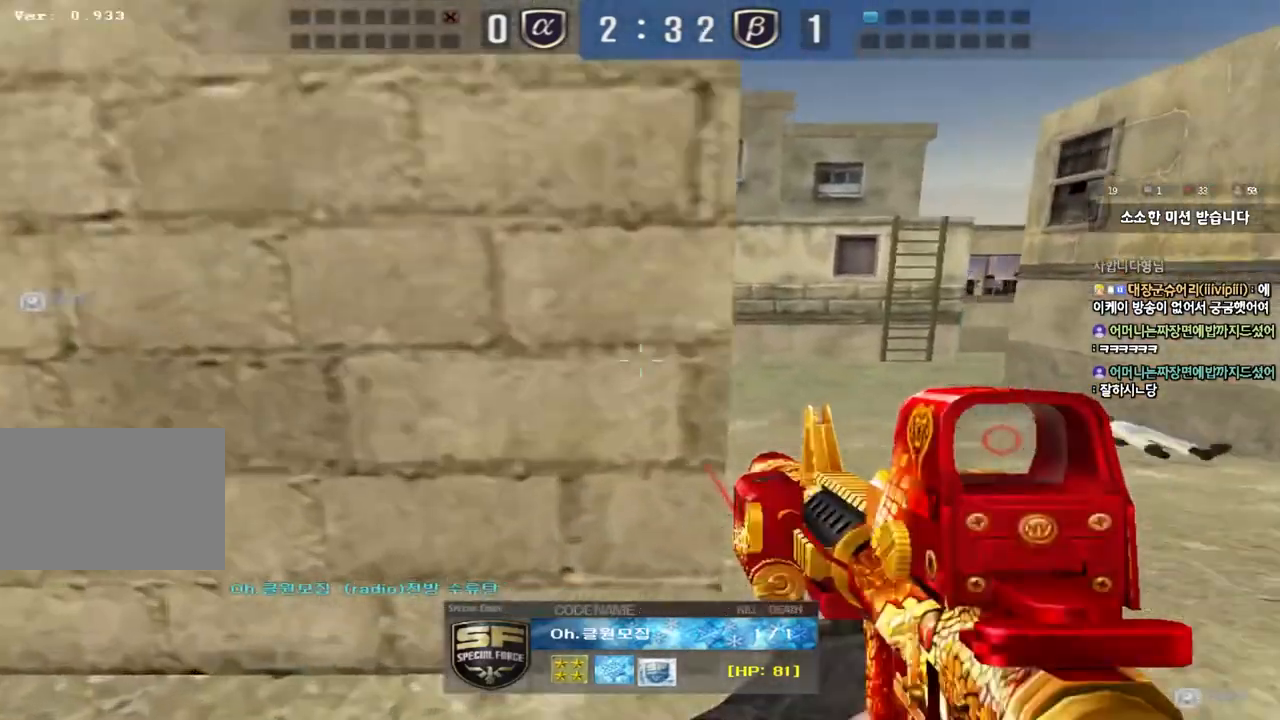
{"keys": [], "events": []}
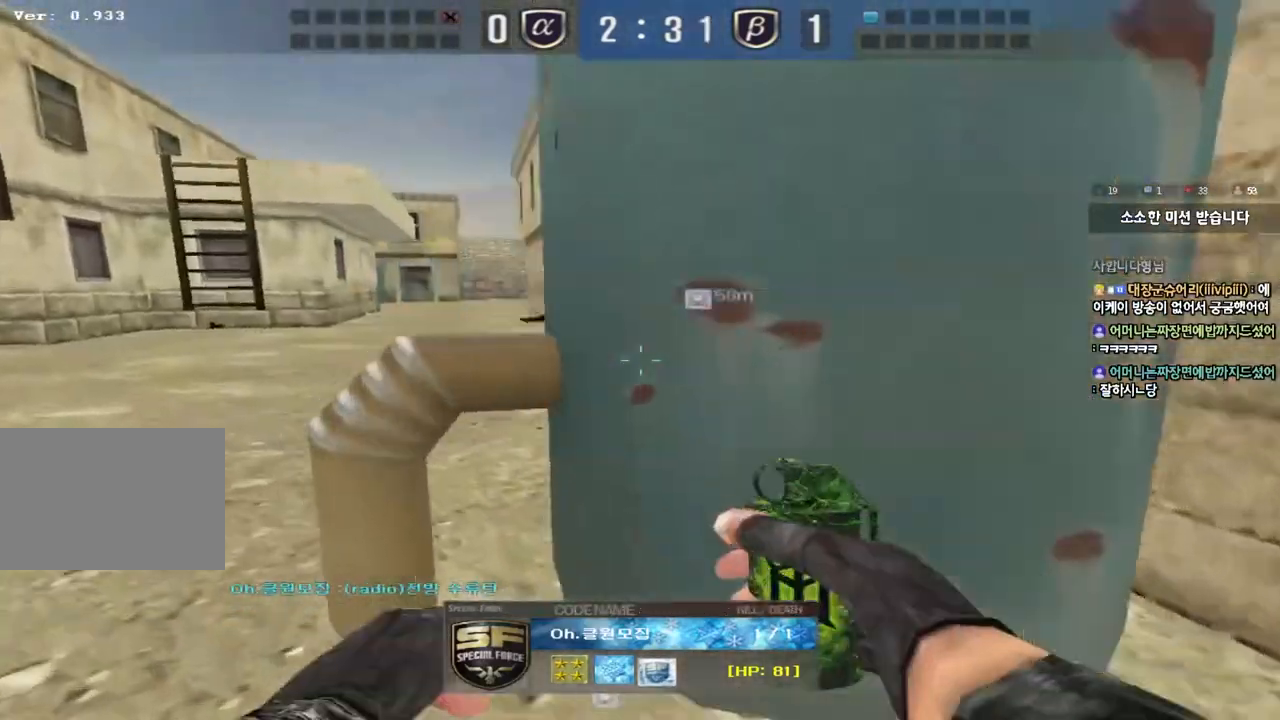
{"keys": [], "events": []}
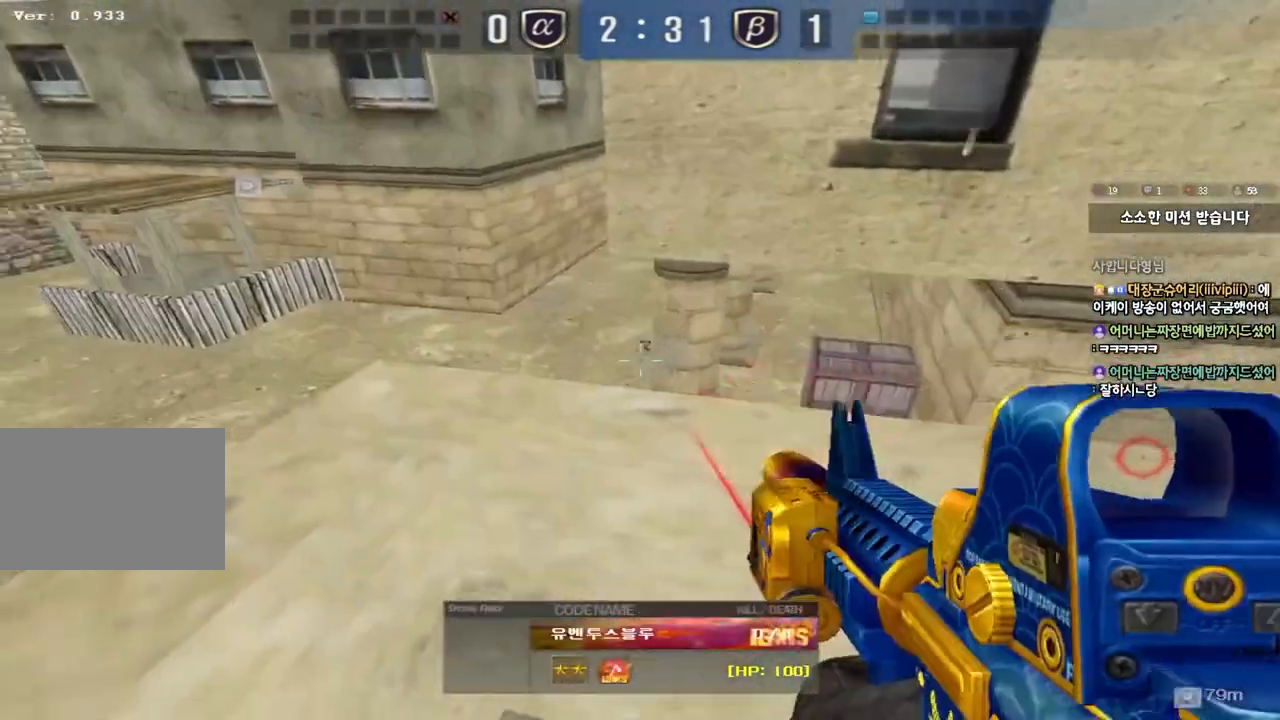
{"keys": [], "events": []}
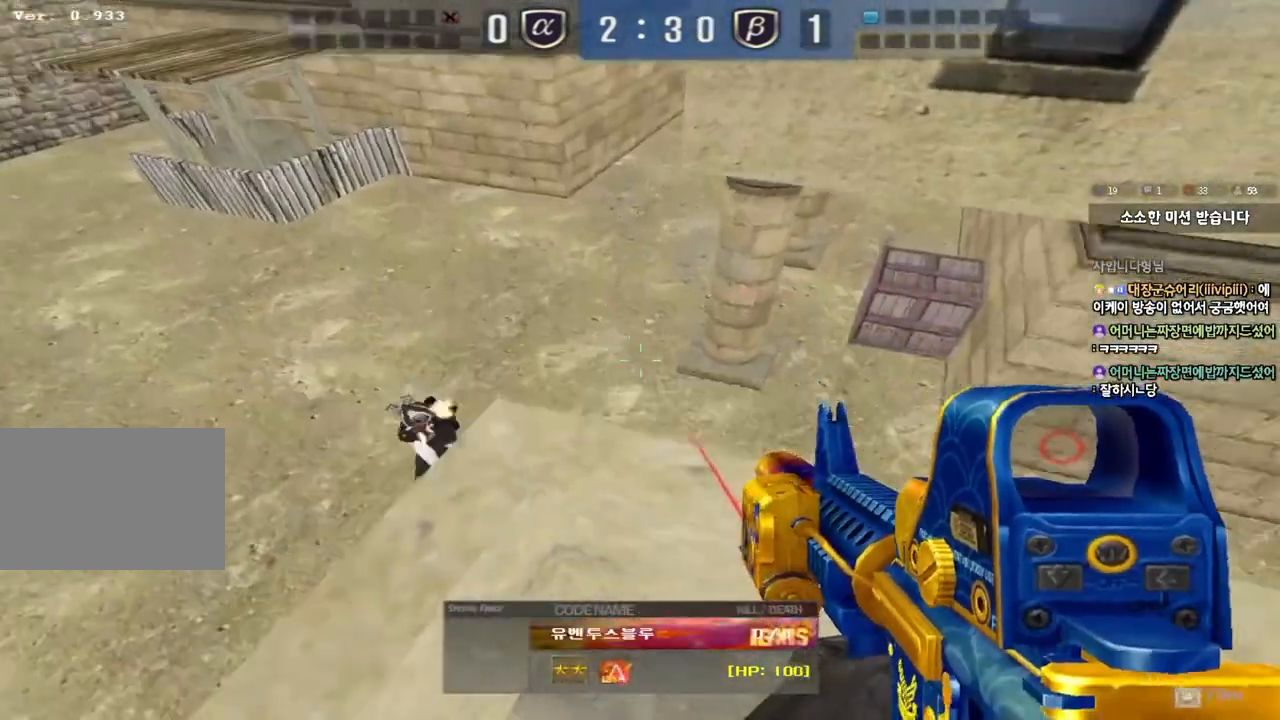
{"keys": [], "events": []}
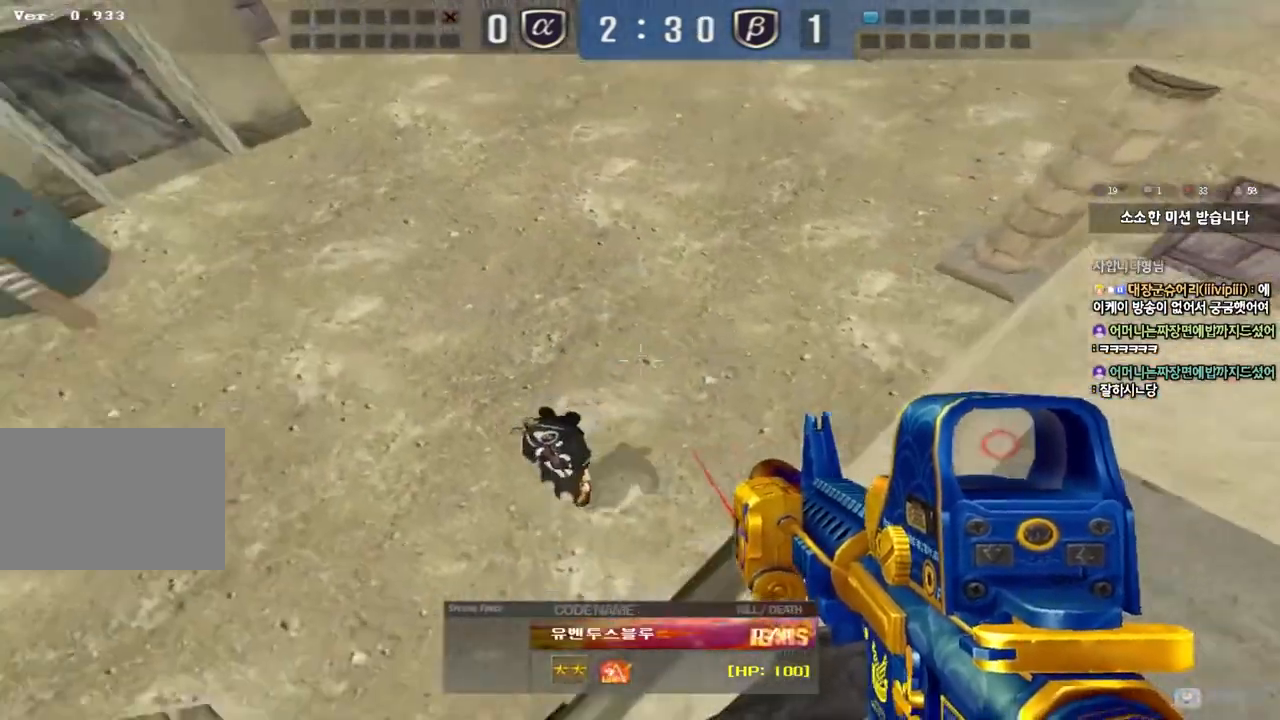
{"keys": [], "events": []}
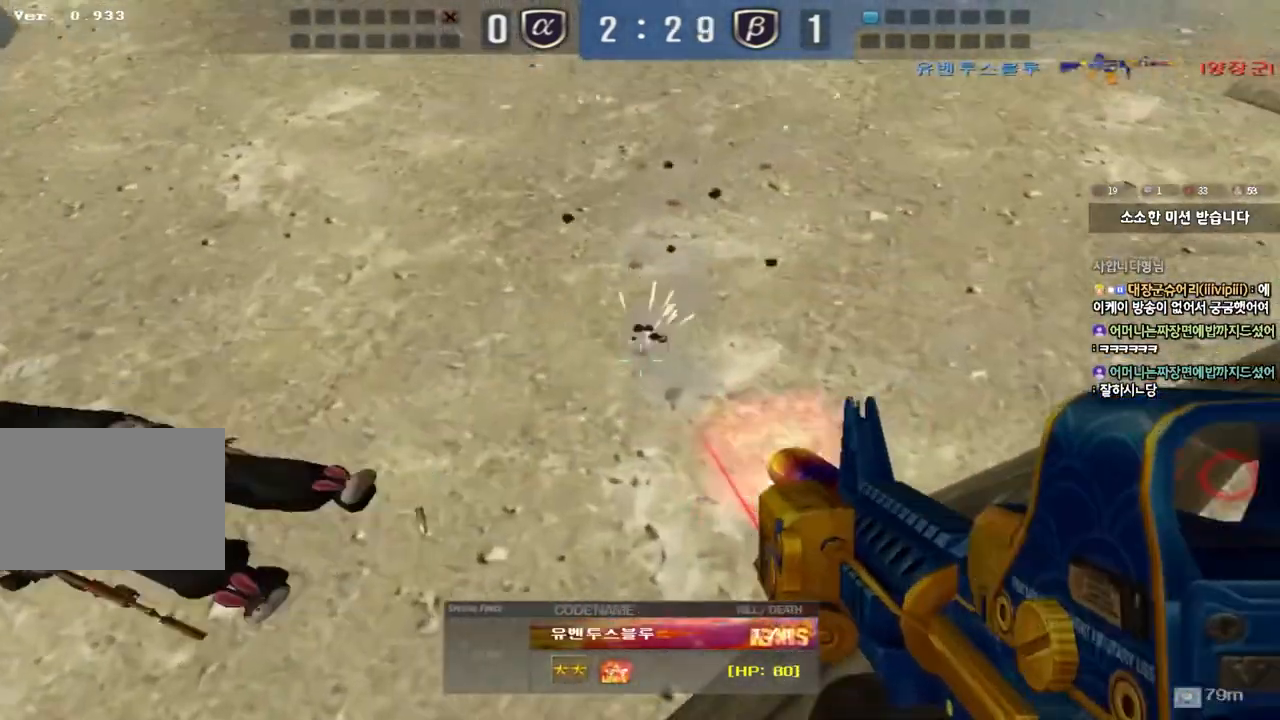
{"keys": ["tab"], "events": [[200, "tab", "down"]]}
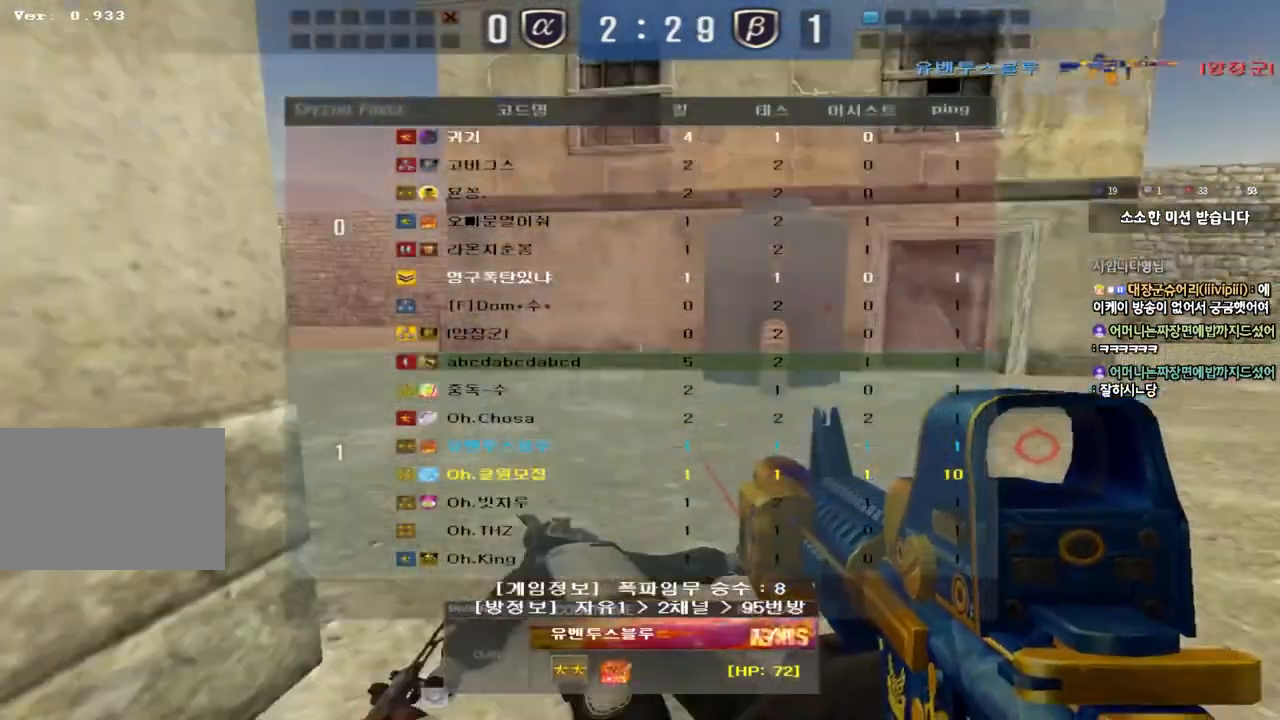
{"keys": [], "events": [[133, "tab", "up"]]}